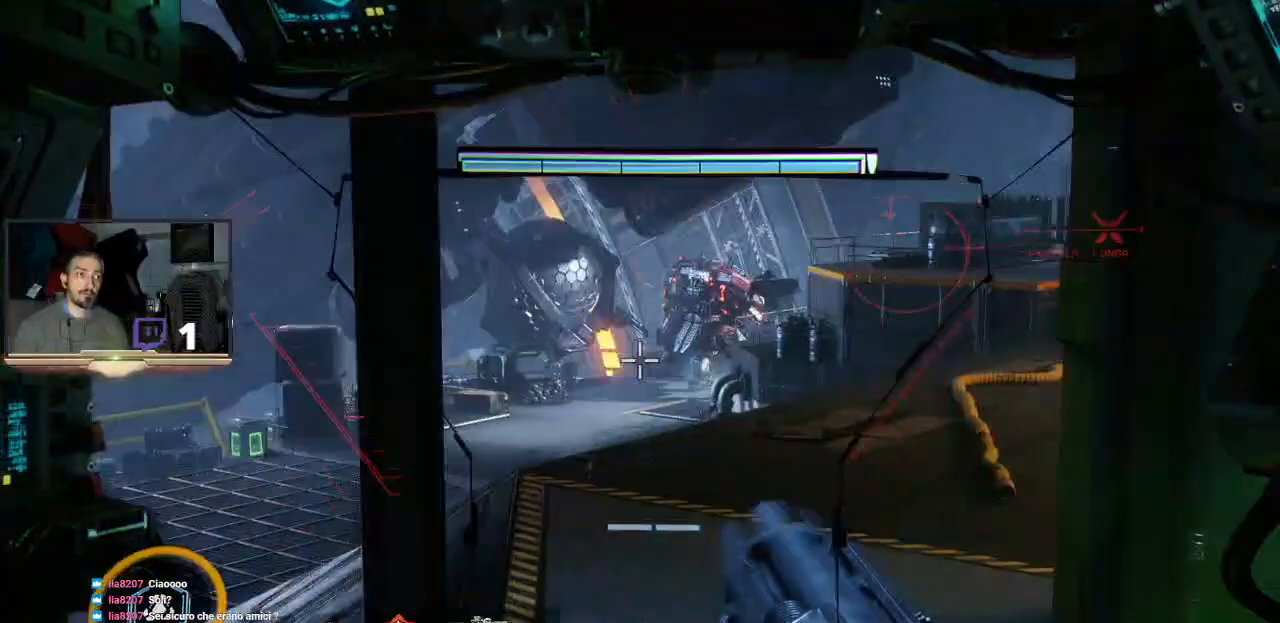
Gameplay with a controller (PlayStation layout); each line is a JSON object with the inputs held at the frame after it. "events" lists button and stick changes between this image and that frame as [ms after this image, input, new state], when the widget could be followed in between.
{"buttons": ["L2", "R2"], "left_stick": "up-left", "right_stick": "center", "events": [[67, "right_stick", "center"], [400, "R2", "down"]]}
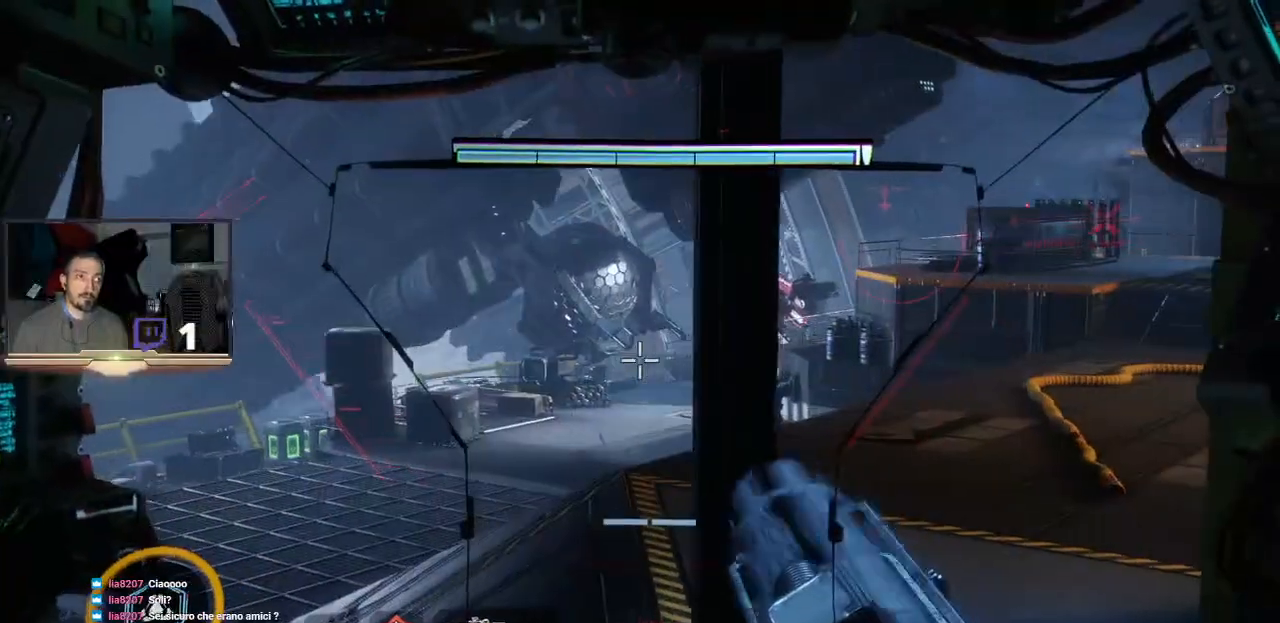
{"buttons": ["L2"], "left_stick": "left", "right_stick": "center", "events": [[33, "left_stick", "up"], [367, "R2", "up"], [400, "left_stick", "center"], [467, "left_stick", "left"]]}
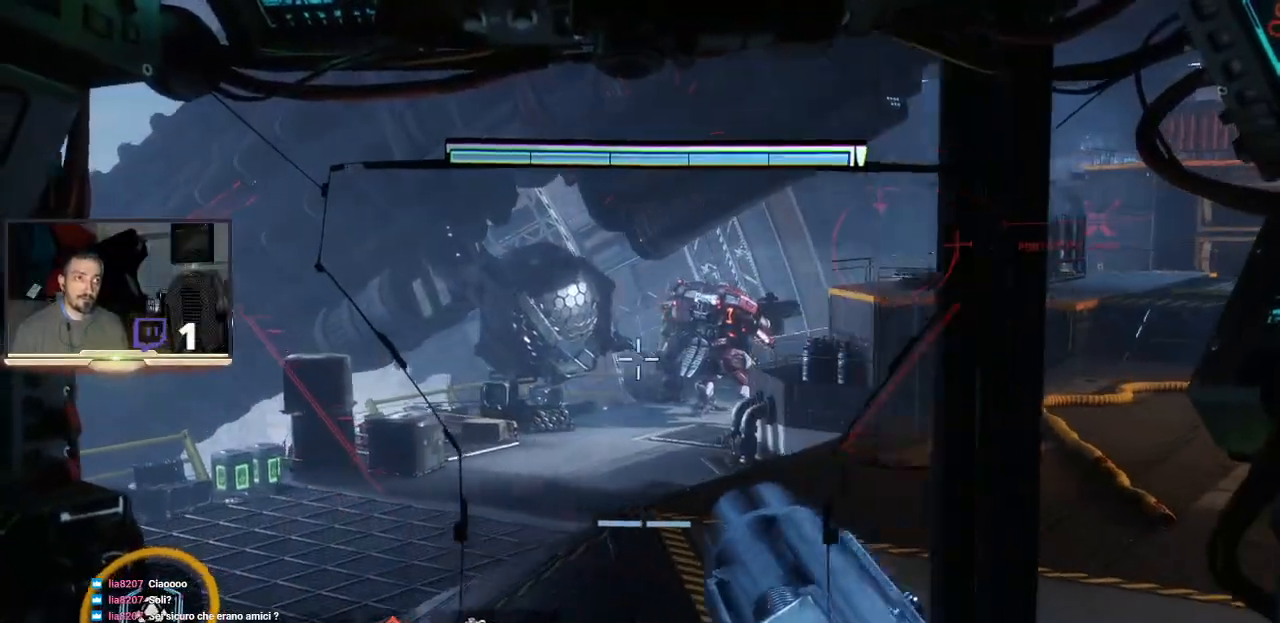
{"buttons": ["L2"], "left_stick": "left", "right_stick": "center", "events": []}
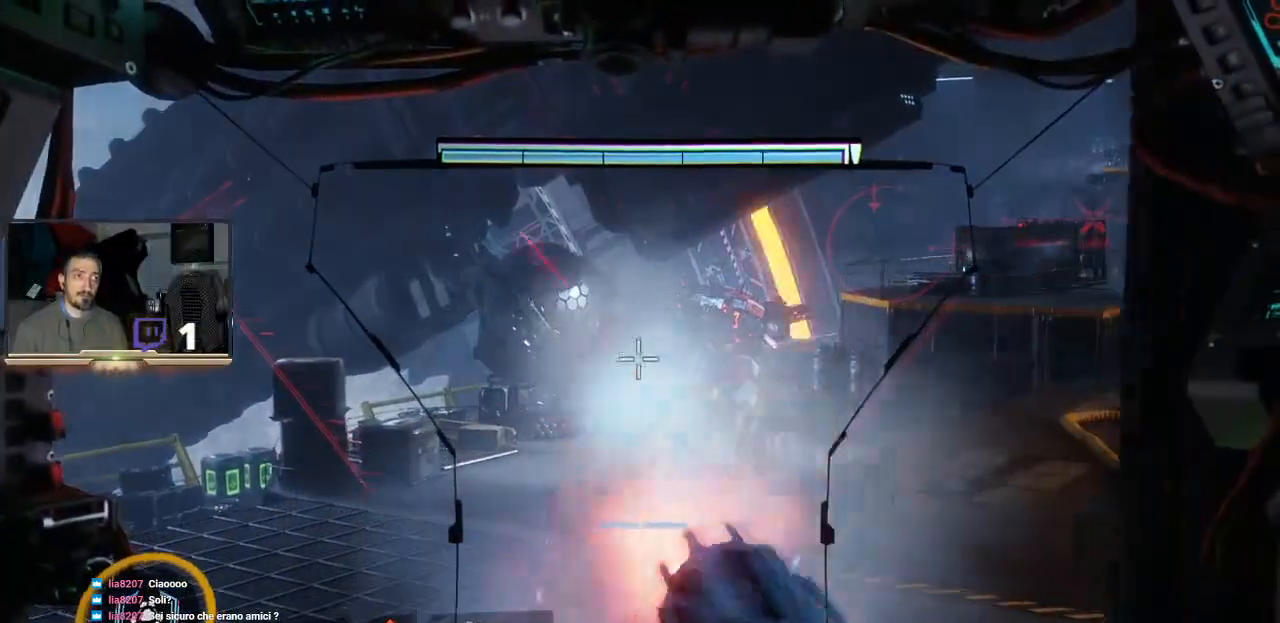
{"buttons": ["L2"], "left_stick": "left", "right_stick": "left", "events": [[67, "right_stick", "left"]]}
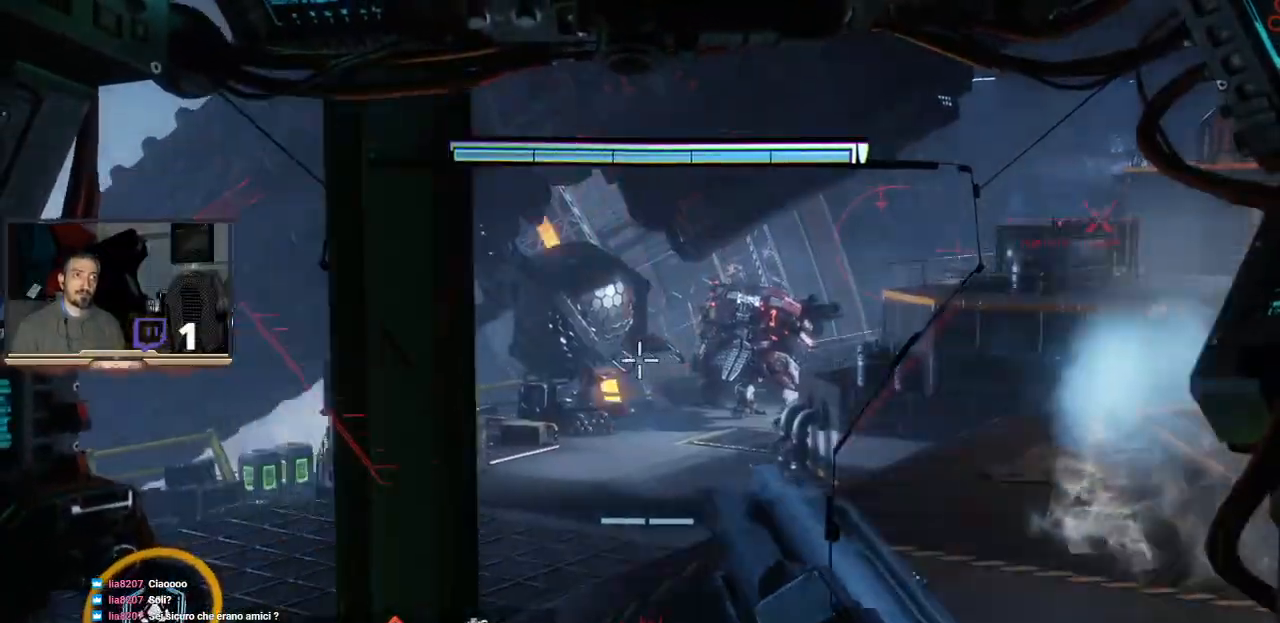
{"buttons": [], "left_stick": "left", "right_stick": "center", "events": [[67, "L2", "up"], [467, "right_stick", "center"]]}
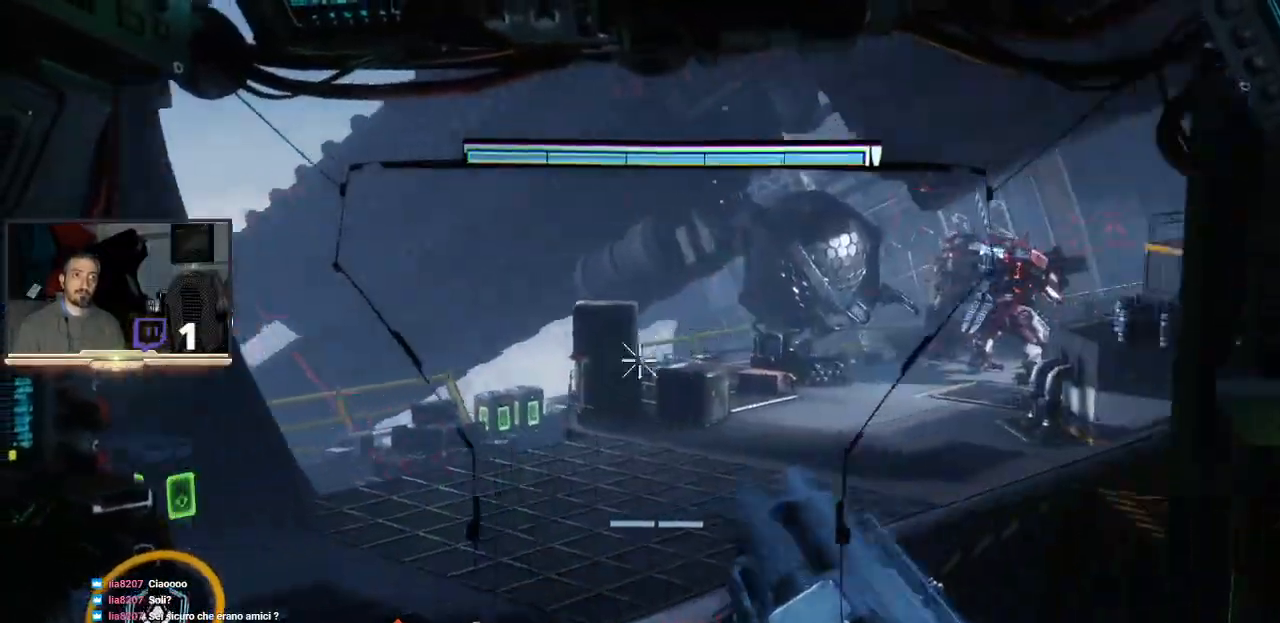
{"buttons": [], "left_stick": "left", "right_stick": "left", "events": [[433, "right_stick", "left"]]}
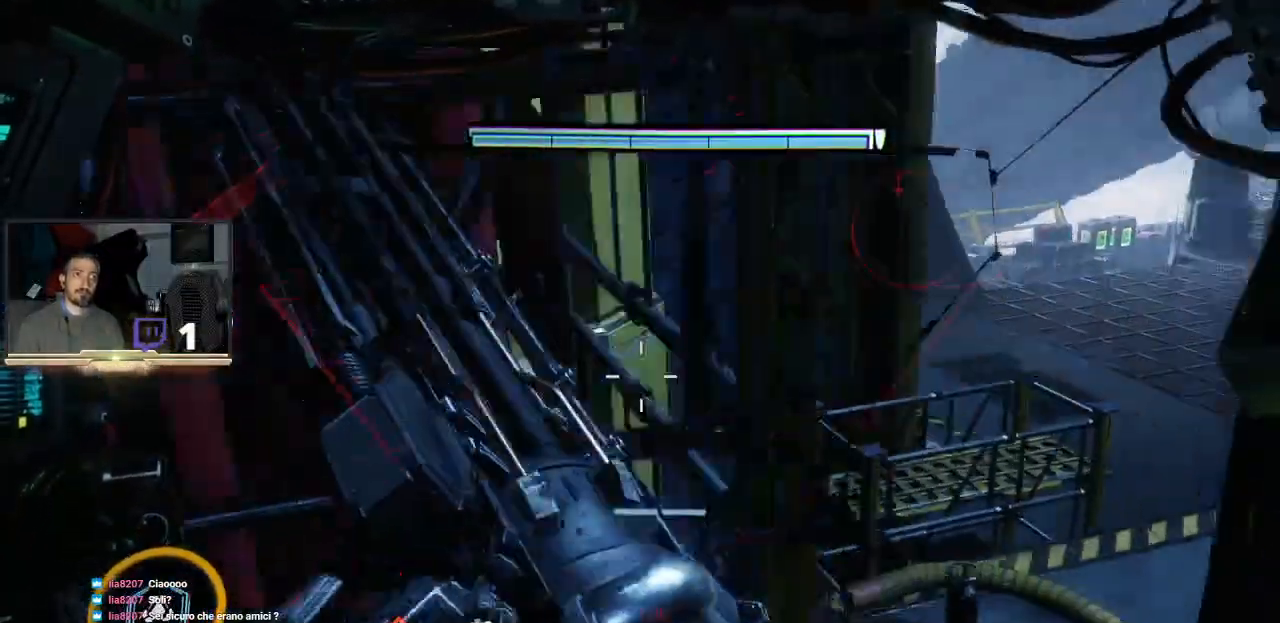
{"buttons": [], "left_stick": "up-left", "right_stick": "center", "events": [[200, "right_stick", "center"], [233, "left_stick", "up-left"]]}
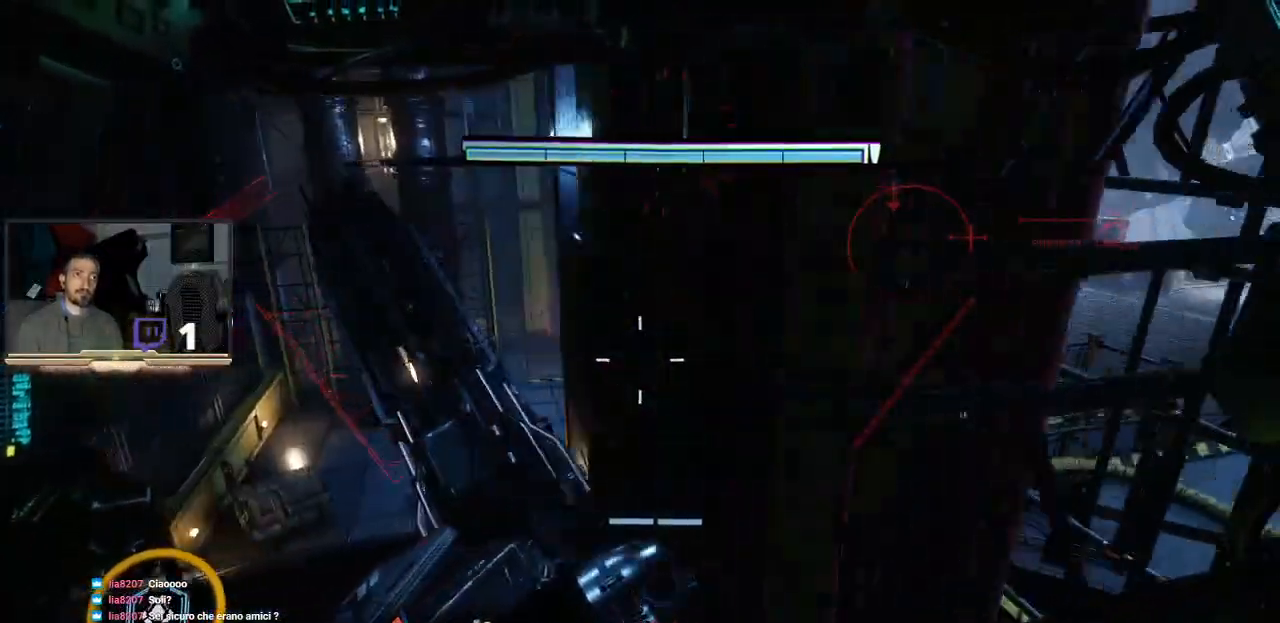
{"buttons": [], "left_stick": "up", "right_stick": "center", "events": [[67, "left_stick", "up"]]}
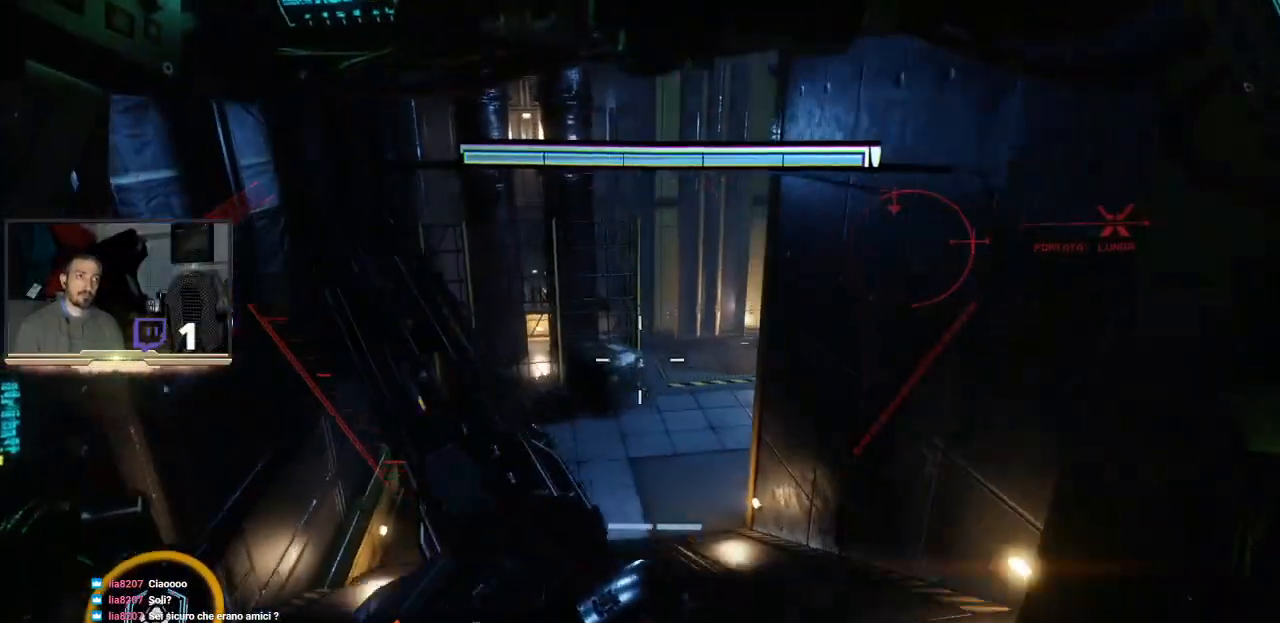
{"buttons": [], "left_stick": "up", "right_stick": "center", "events": [[167, "right_stick", "right"], [467, "right_stick", "center"]]}
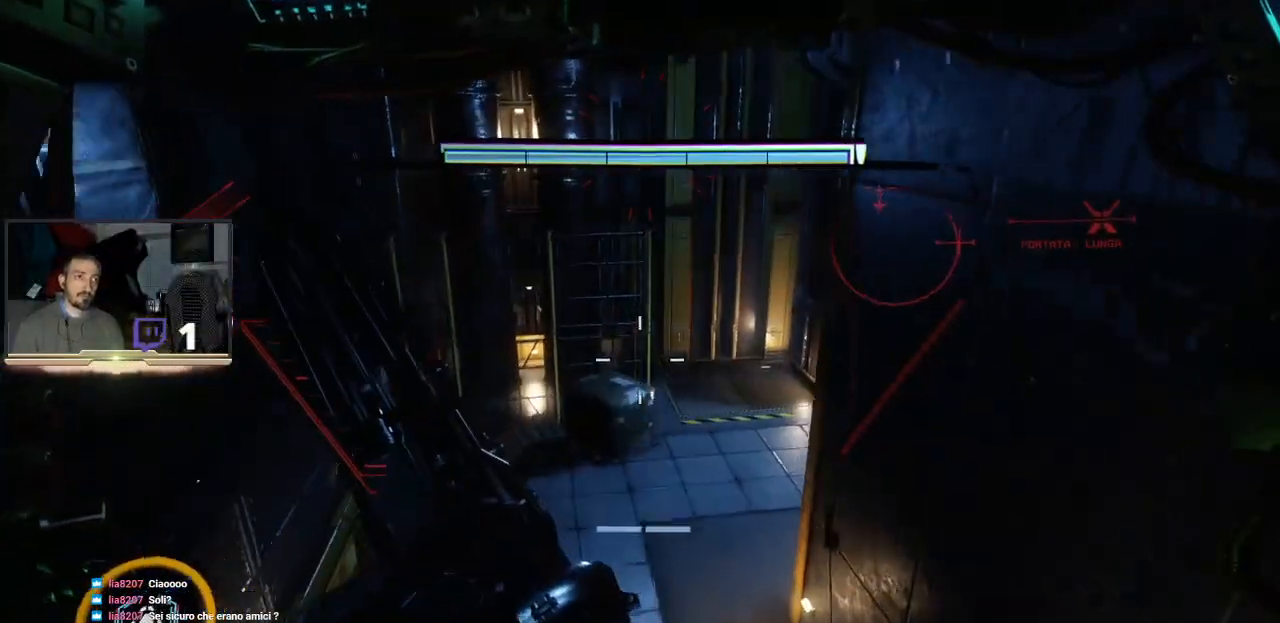
{"buttons": [], "left_stick": "up", "right_stick": "right", "events": [[367, "right_stick", "right"]]}
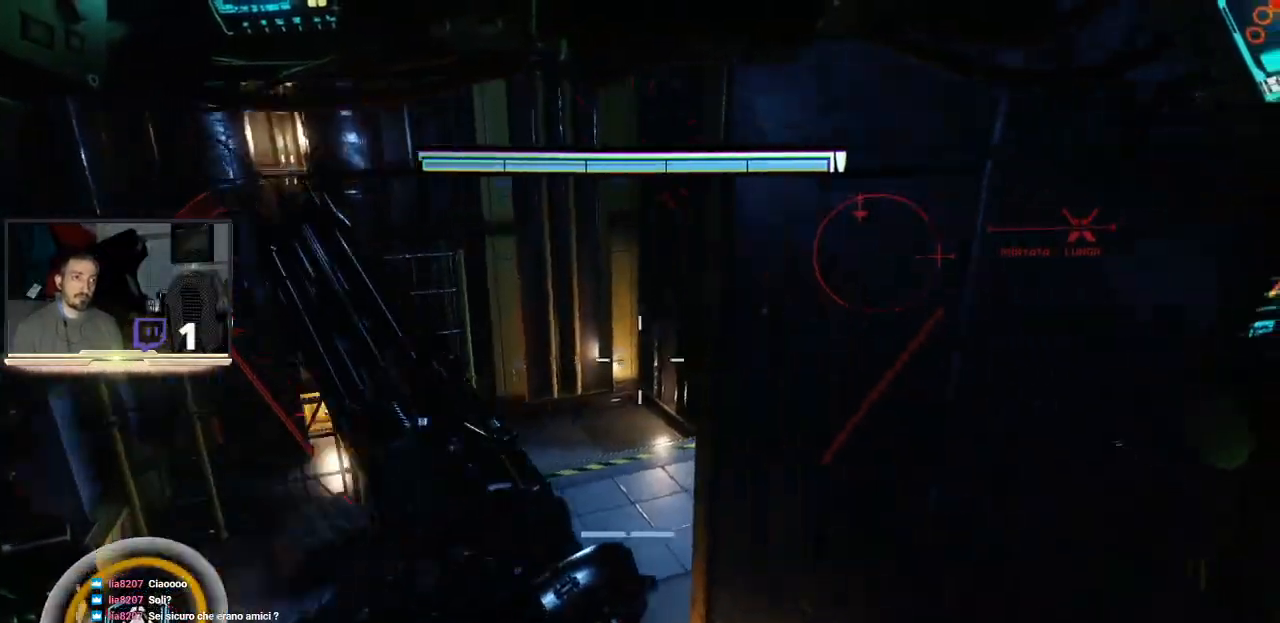
{"buttons": [], "left_stick": "up", "right_stick": "center", "events": [[267, "right_stick", "center"]]}
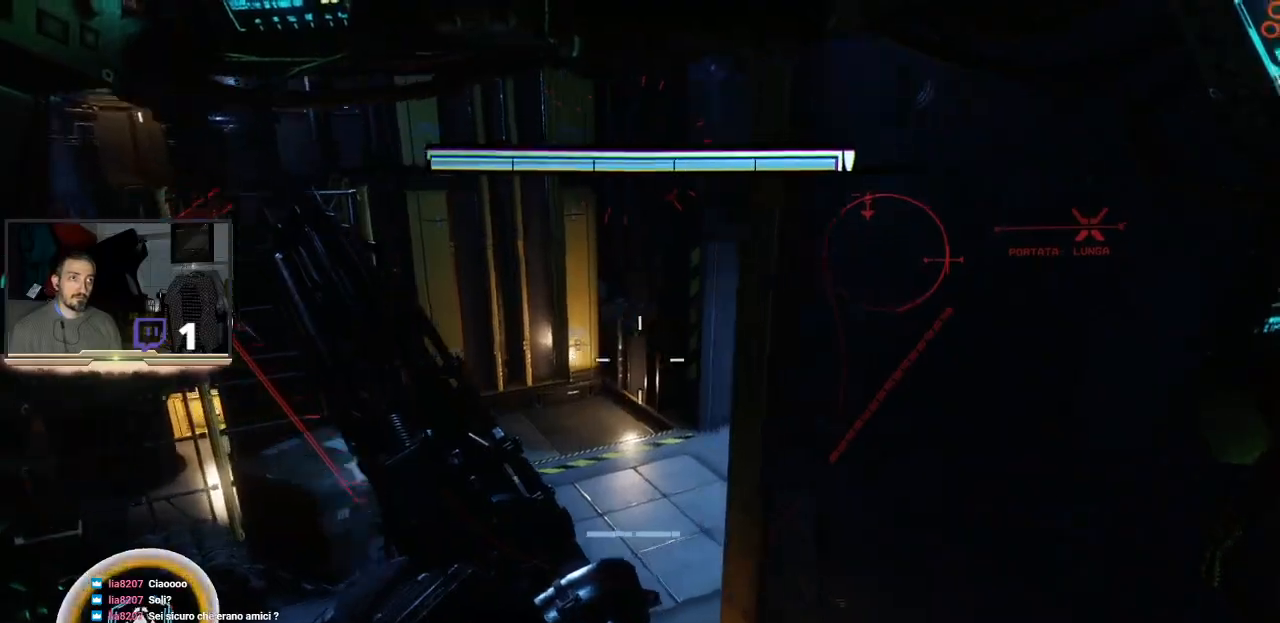
{"buttons": [], "left_stick": "up", "right_stick": "center", "events": [[33, "right_stick", "right"], [367, "right_stick", "center"]]}
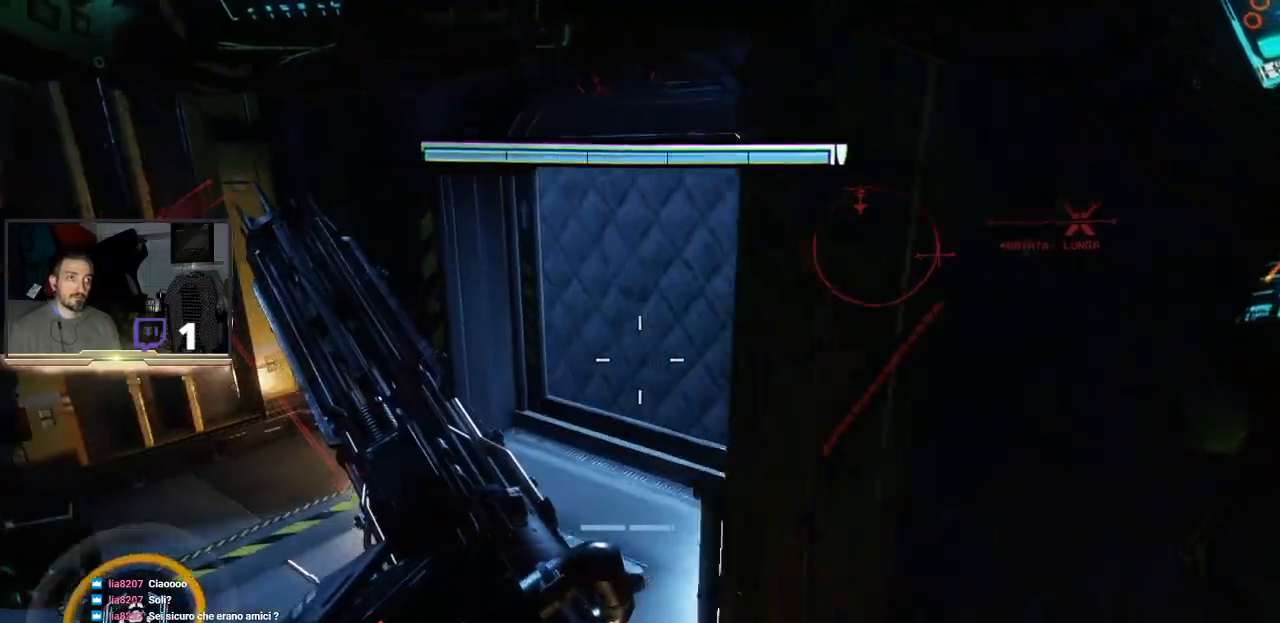
{"buttons": [], "left_stick": "up", "right_stick": "center", "events": []}
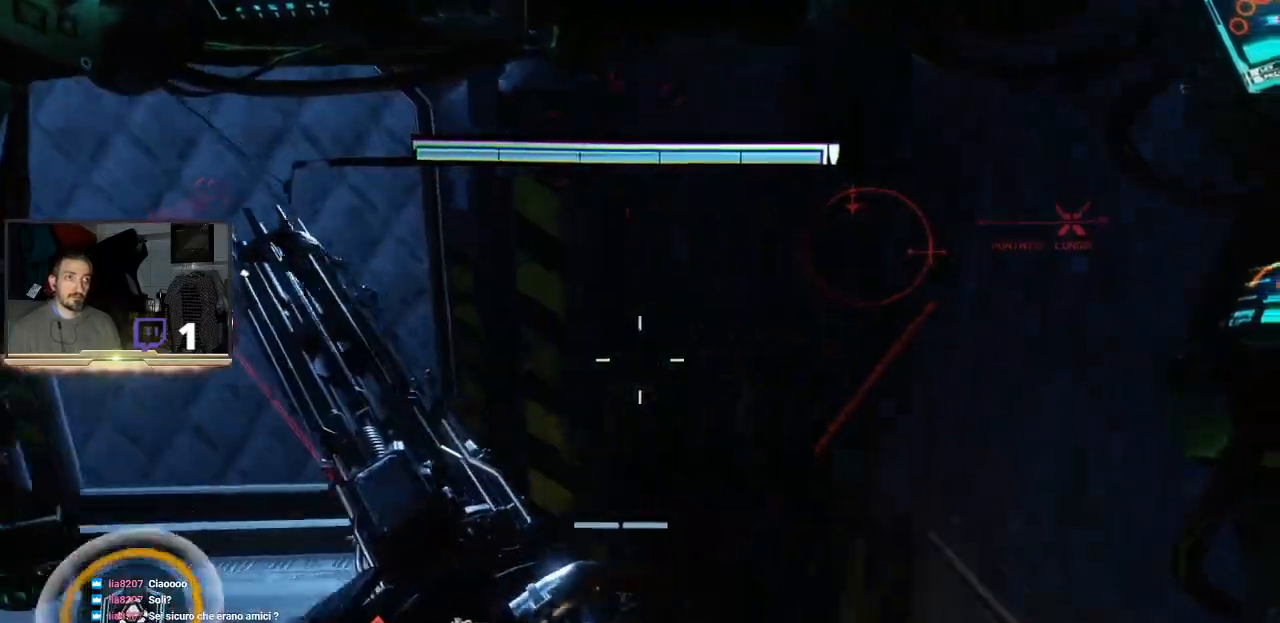
{"buttons": [], "left_stick": "up-left", "right_stick": "center", "events": [[67, "left_stick", "center"], [300, "left_stick", "up-left"]]}
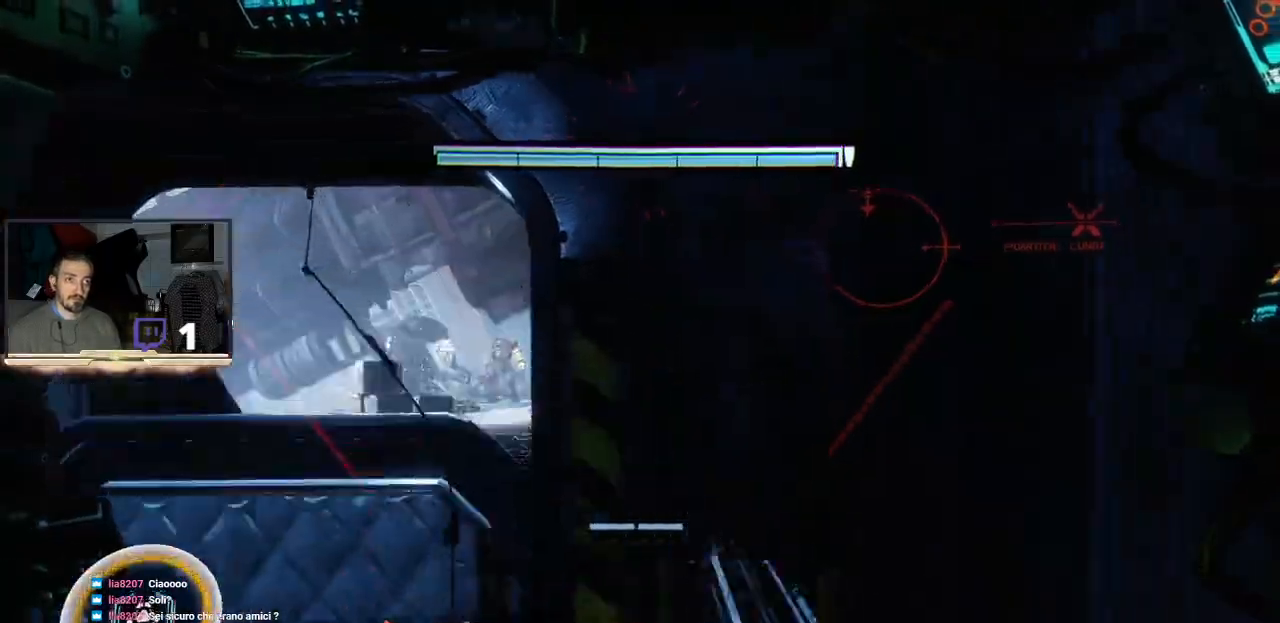
{"buttons": [], "left_stick": "center", "right_stick": "center", "events": [[100, "left_stick", "up-right"], [167, "right_stick", "down-right"], [300, "left_stick", "center"], [333, "right_stick", "center"]]}